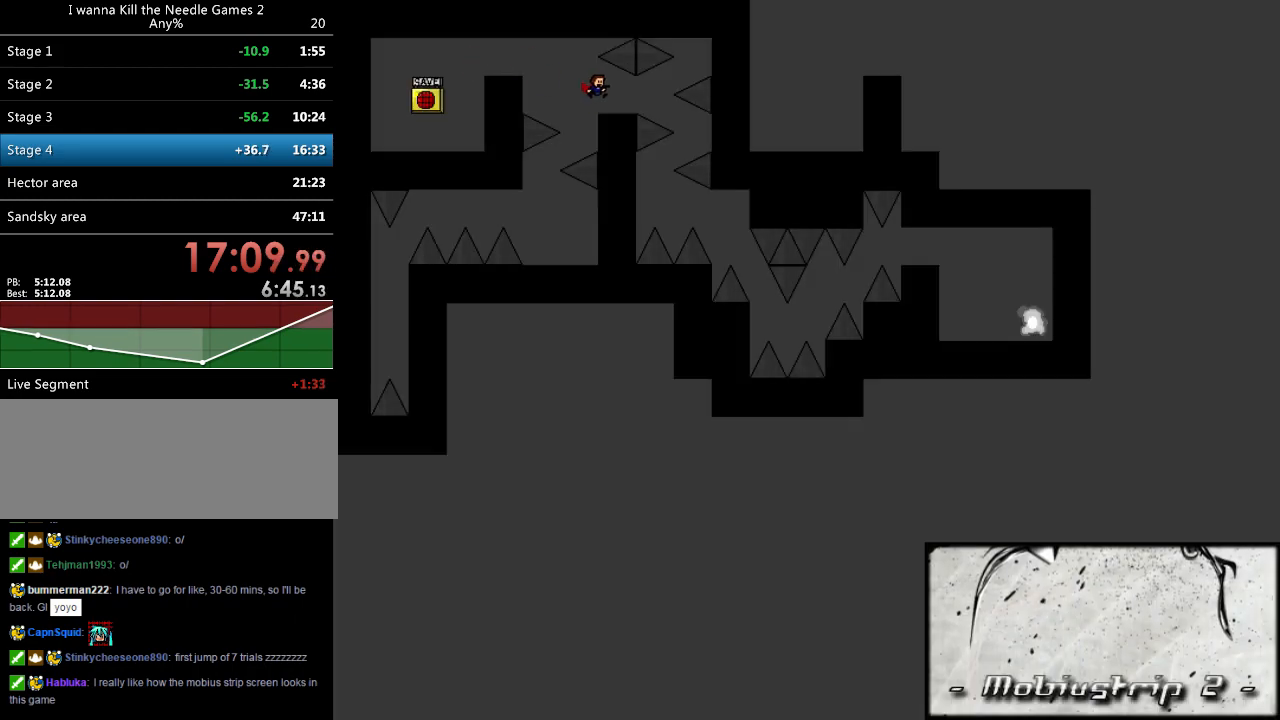
Gameplay with keyboard; each line is a JSON object with the keys held at the frame after it. "events" lists presses ("down") and releases ("up") of "down", "left", "r", "right", "shift_l", "shift_r", "up" and "z" between this image and that frame as [ms after this image, input, new state], when the widget could be followed in between. No other keys are recorded. Mouse input is not recorded.
{"keys": [], "events": [[300, "shift_l", "down"], [320, "shift_l", "up"], [380, "right", "up"]]}
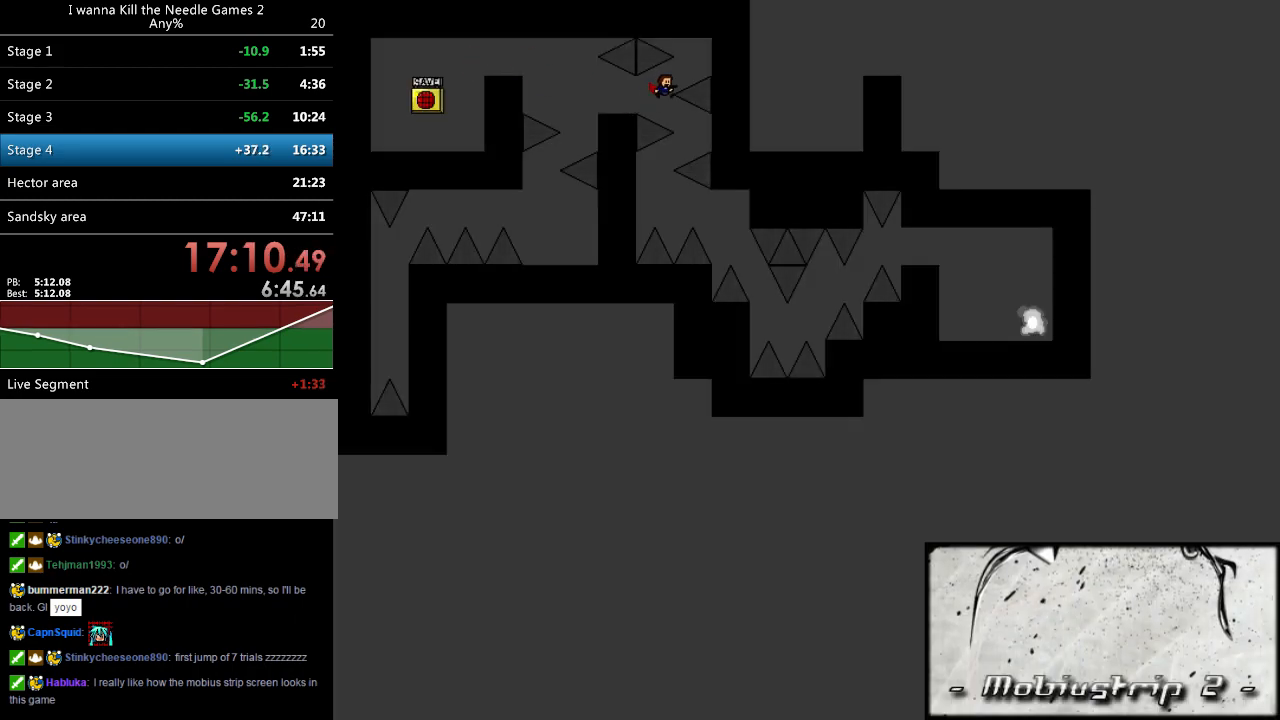
{"keys": [], "events": [[160, "right", "down"], [280, "right", "up"], [420, "shift_l", "down"], [440, "shift_l", "up"]]}
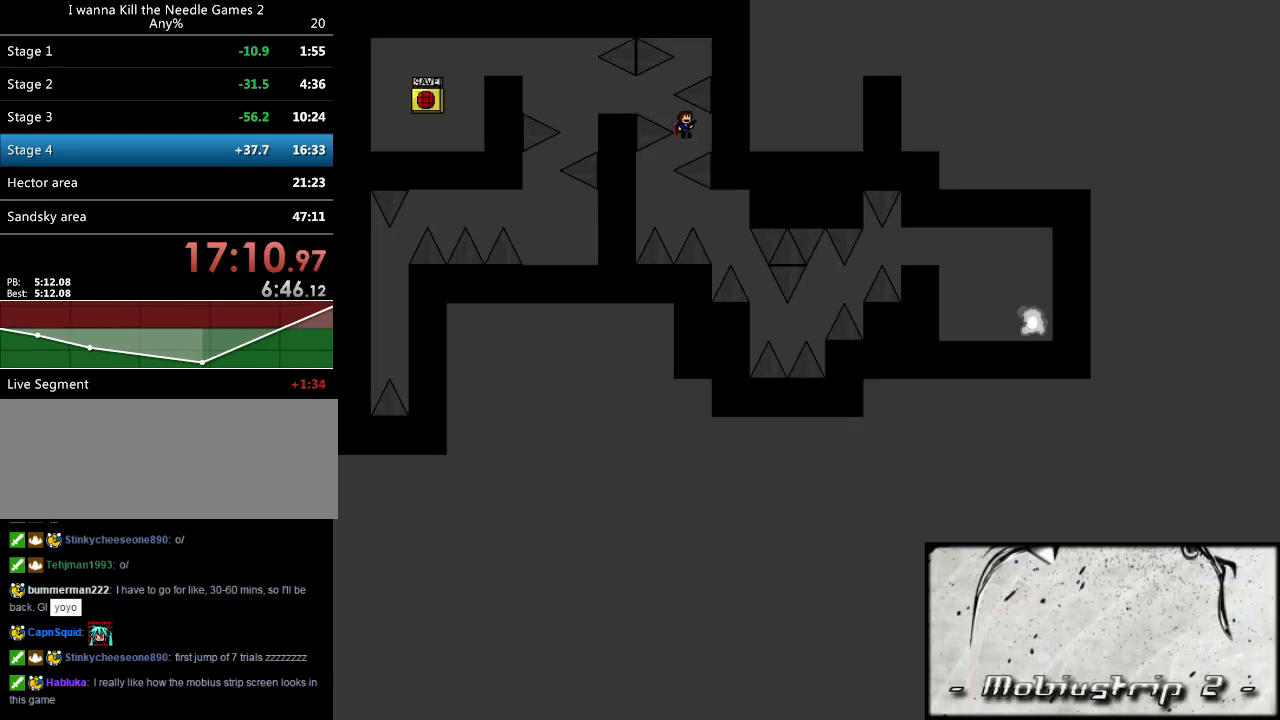
{"keys": [], "events": [[260, "left", "down"], [460, "left", "up"]]}
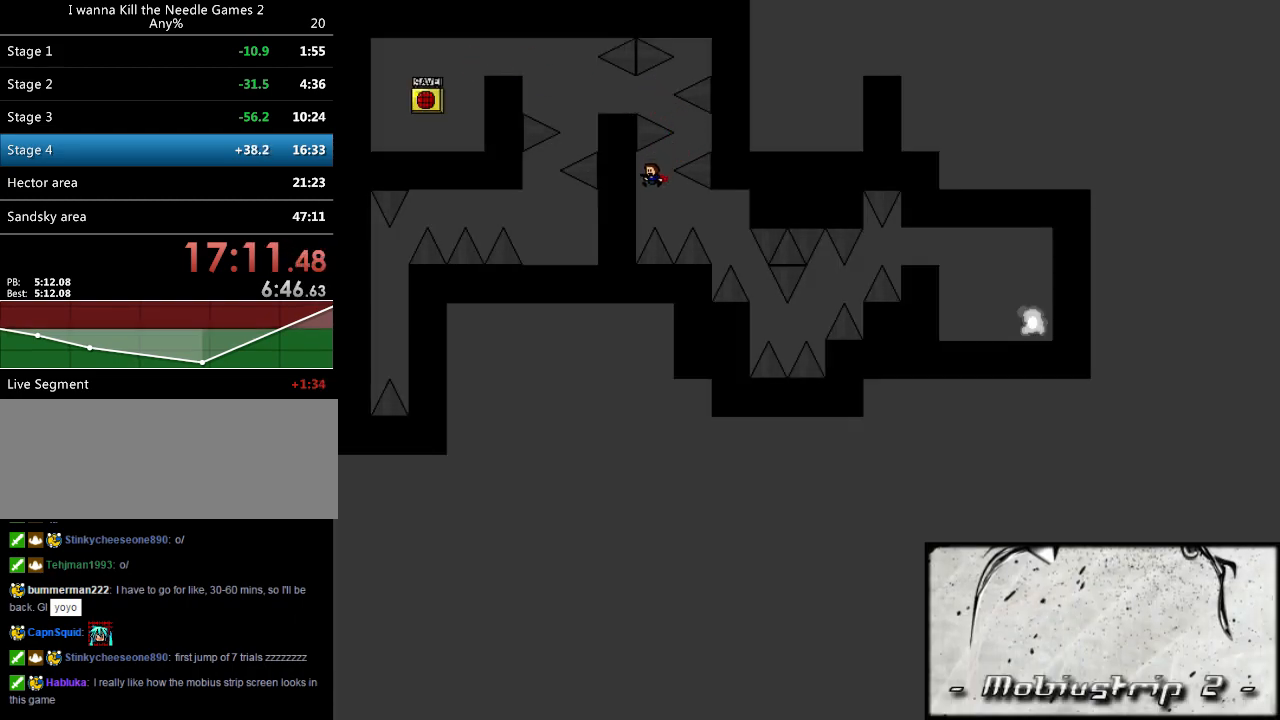
{"keys": [], "events": [[60, "shift_l", "down"], [80, "shift_l", "up"], [380, "right", "down"], [500, "right", "up"]]}
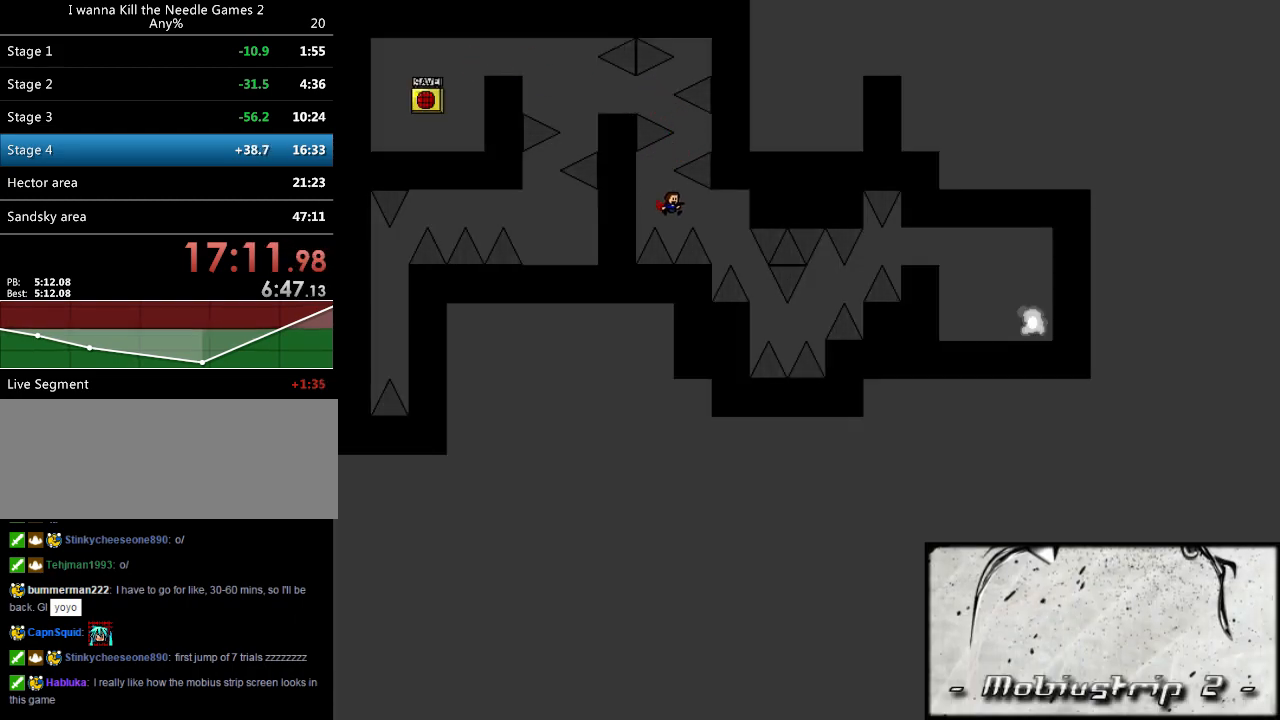
{"keys": ["right"], "events": [[140, "shift_l", "down"], [160, "shift_l", "up"], [200, "right", "down"]]}
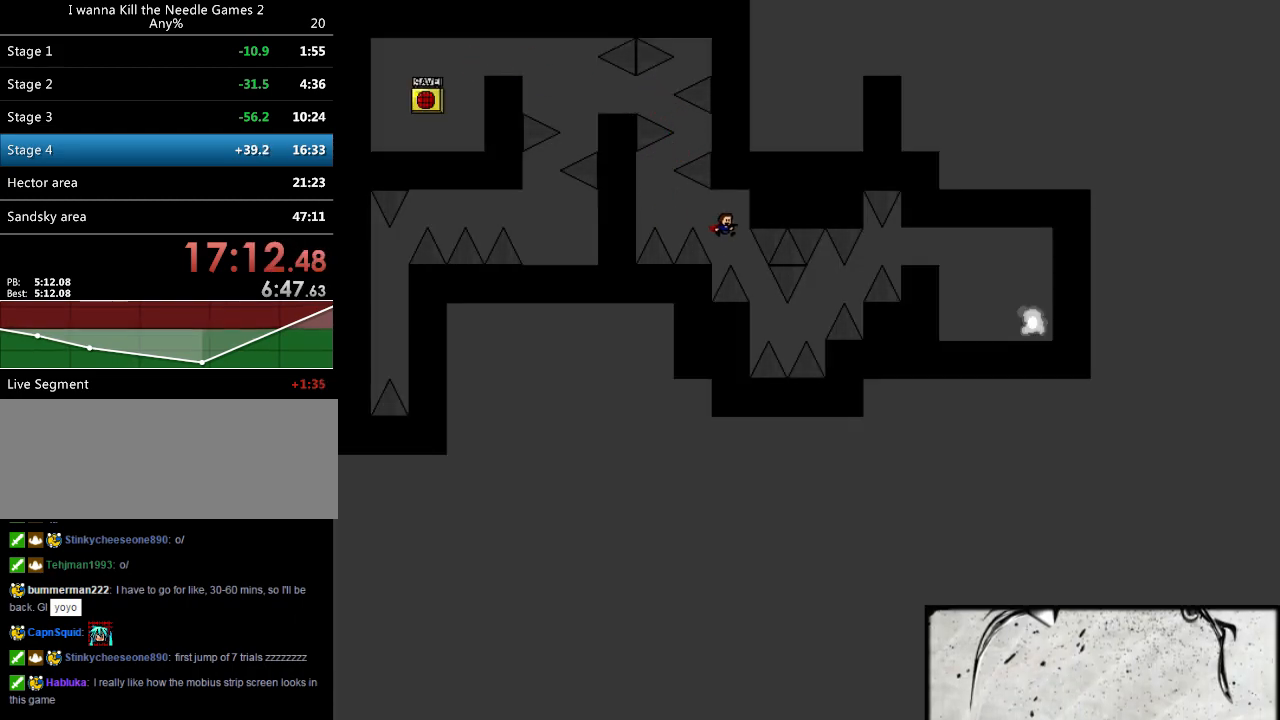
{"keys": [], "events": [[40, "shift_l", "down"], [80, "shift_l", "up"], [180, "right", "up"]]}
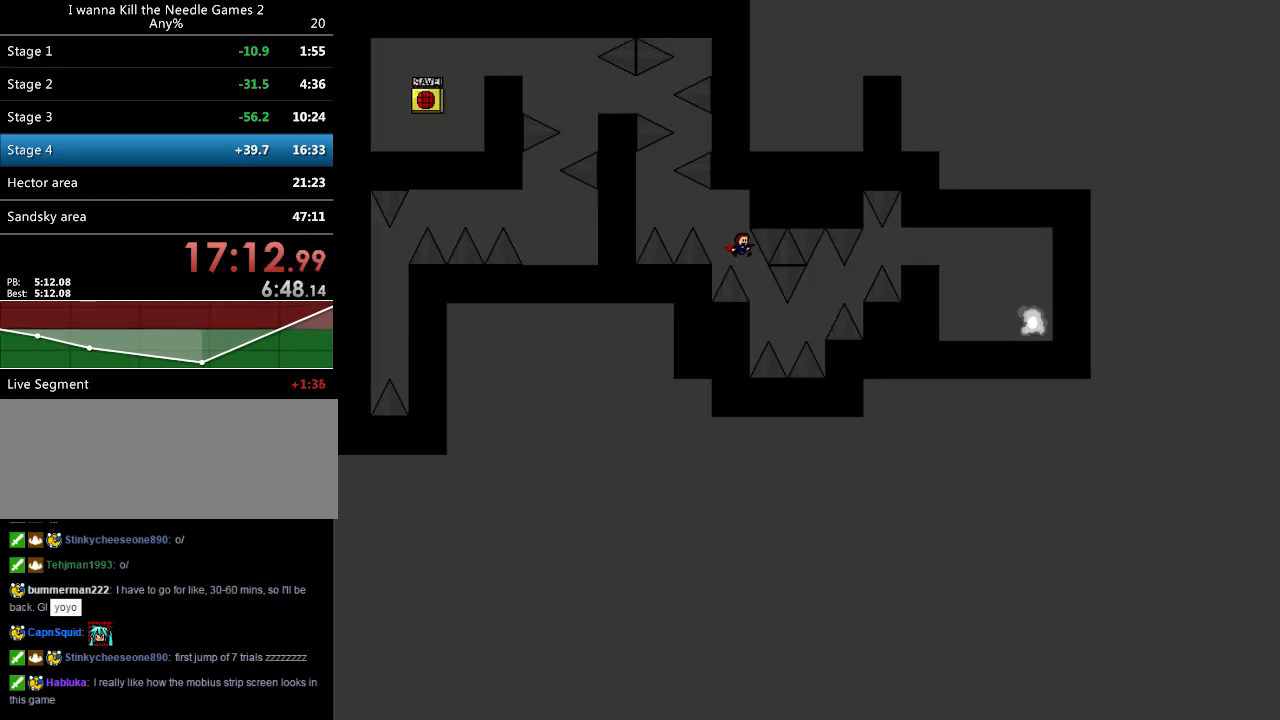
{"keys": [], "events": [[60, "right", "down"], [100, "right", "up"], [200, "right", "down"], [260, "right", "up"], [420, "shift_l", "down"], [440, "shift_l", "up"]]}
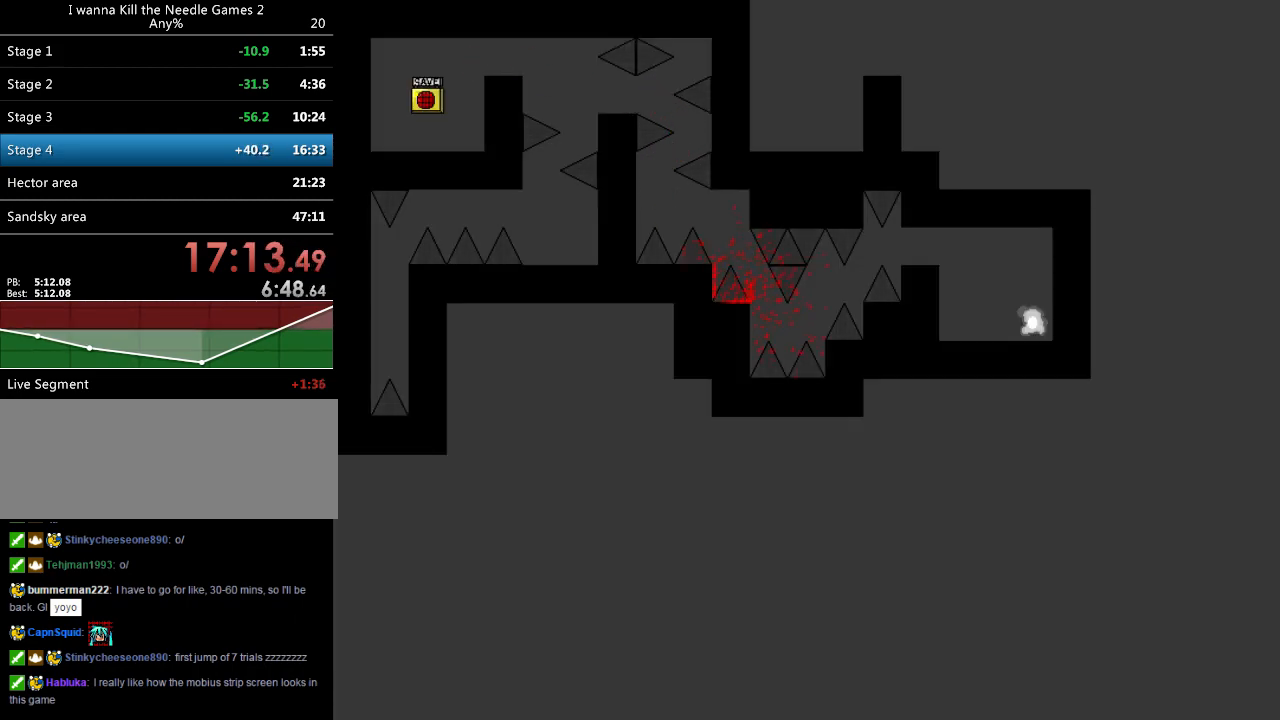
{"keys": ["right", "shift_l"], "events": [[40, "r", "down"], [80, "r", "up"], [180, "right", "down"], [260, "shift_l", "down"]]}
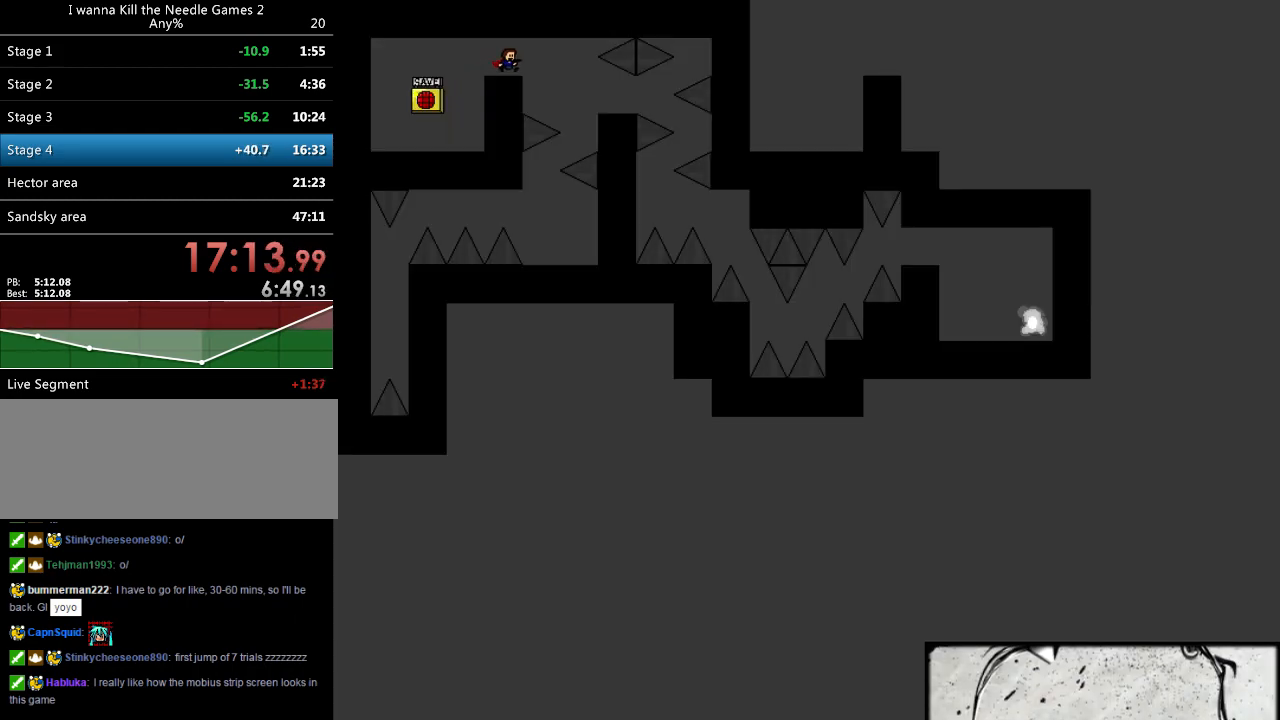
{"keys": [], "events": [[60, "shift_l", "up"], [320, "shift_l", "down"], [340, "shift_l", "up"], [380, "right", "up"]]}
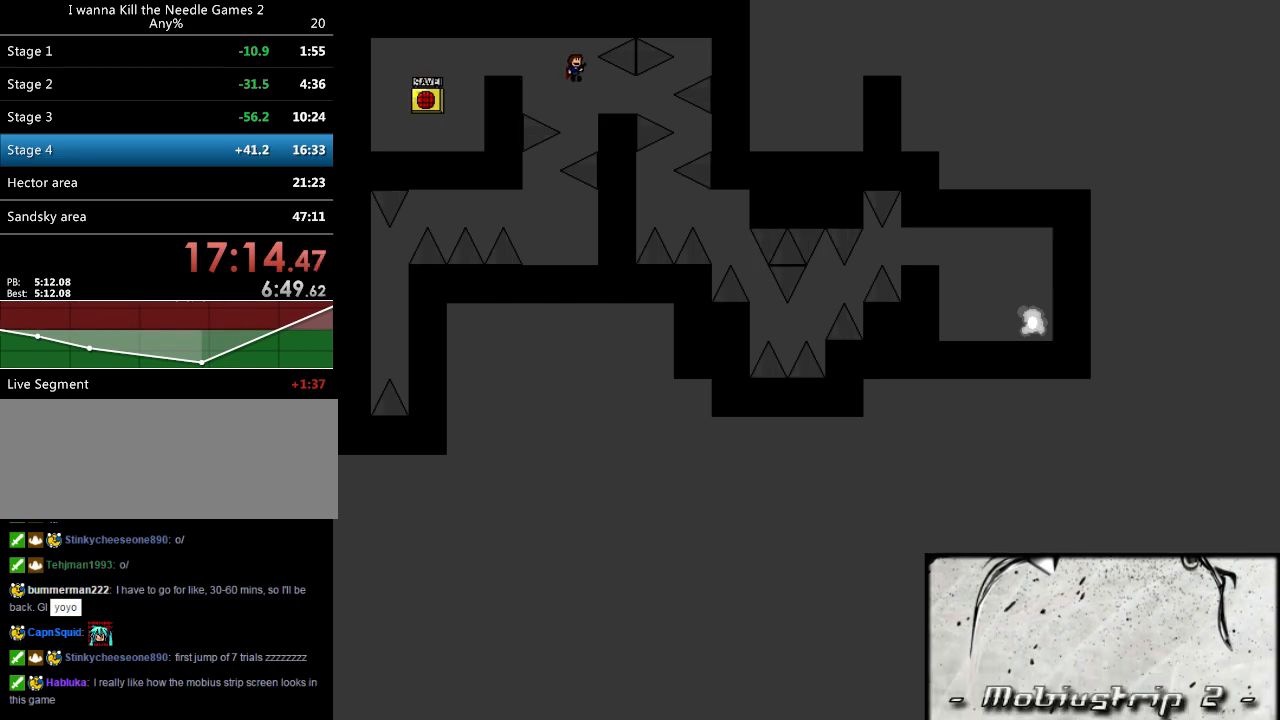
{"keys": [], "events": [[20, "right", "down"], [440, "shift_l", "down"], [460, "shift_l", "up"], [500, "right", "up"]]}
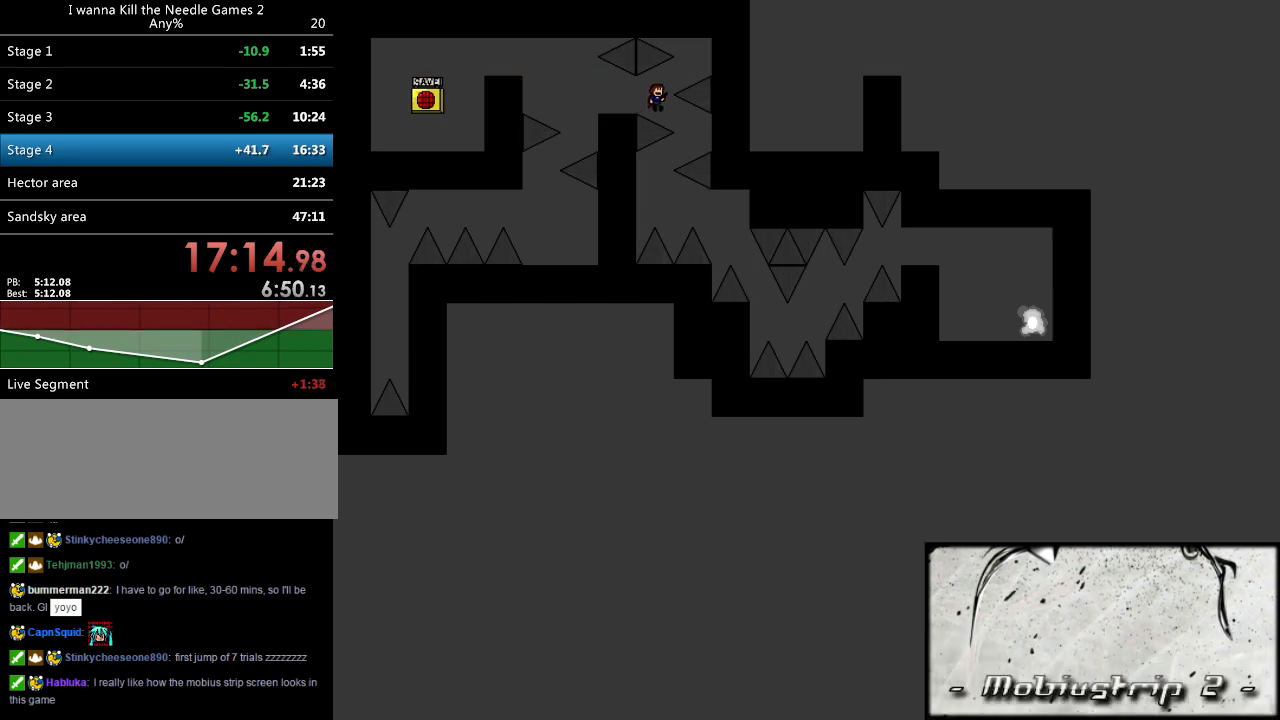
{"keys": [], "events": [[240, "right", "down"], [420, "right", "up"]]}
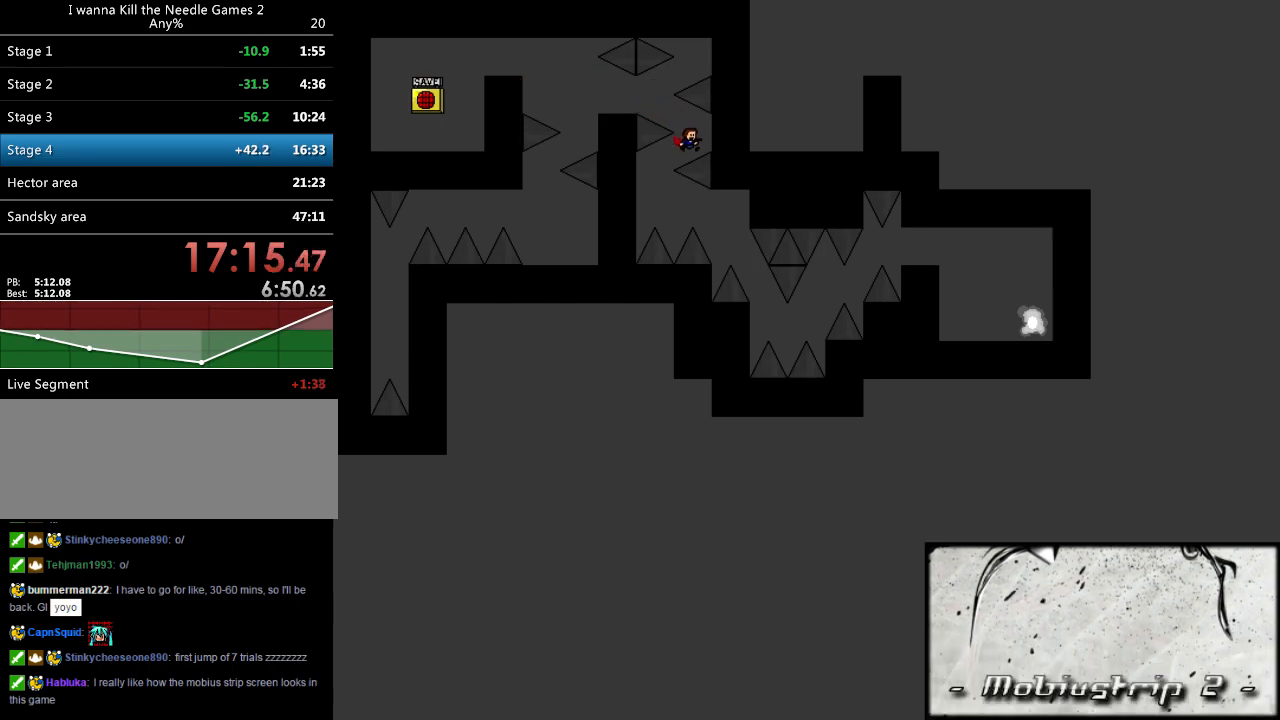
{"keys": ["left"], "events": [[20, "shift_l", "down"], [40, "shift_l", "up"], [360, "left", "down"]]}
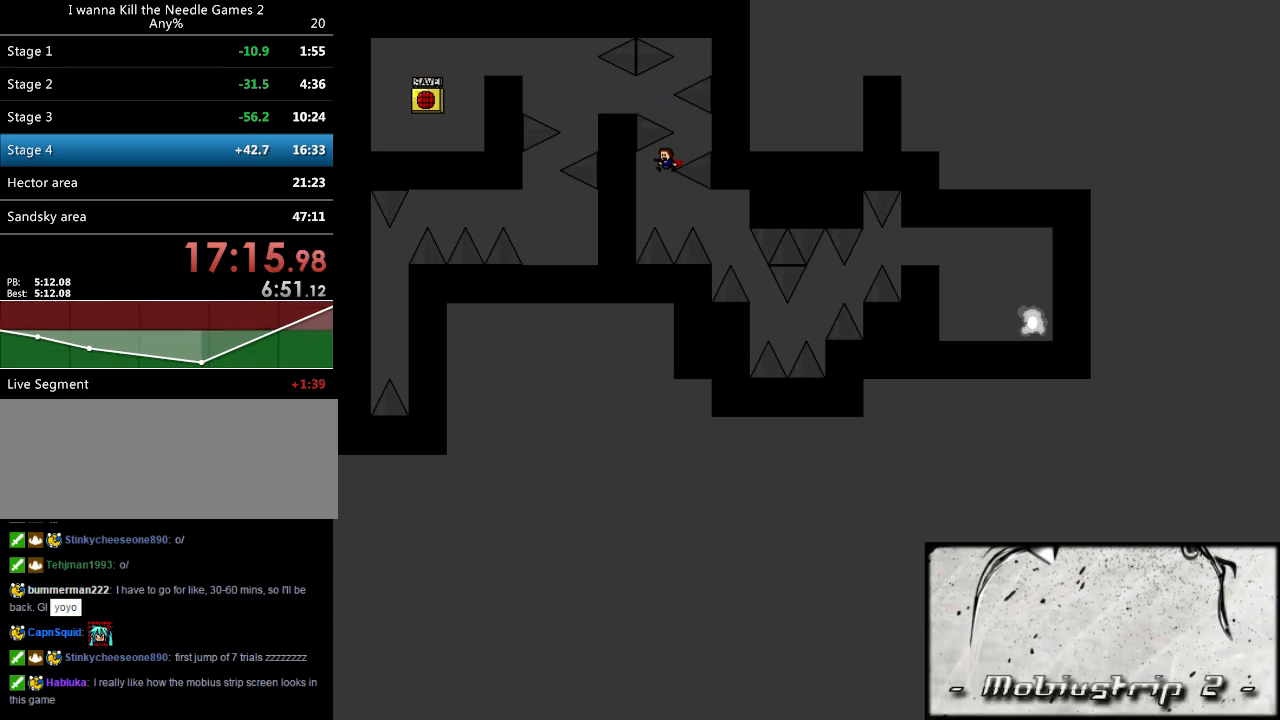
{"keys": [], "events": [[60, "left", "up"], [240, "shift_l", "down"], [260, "shift_l", "up"]]}
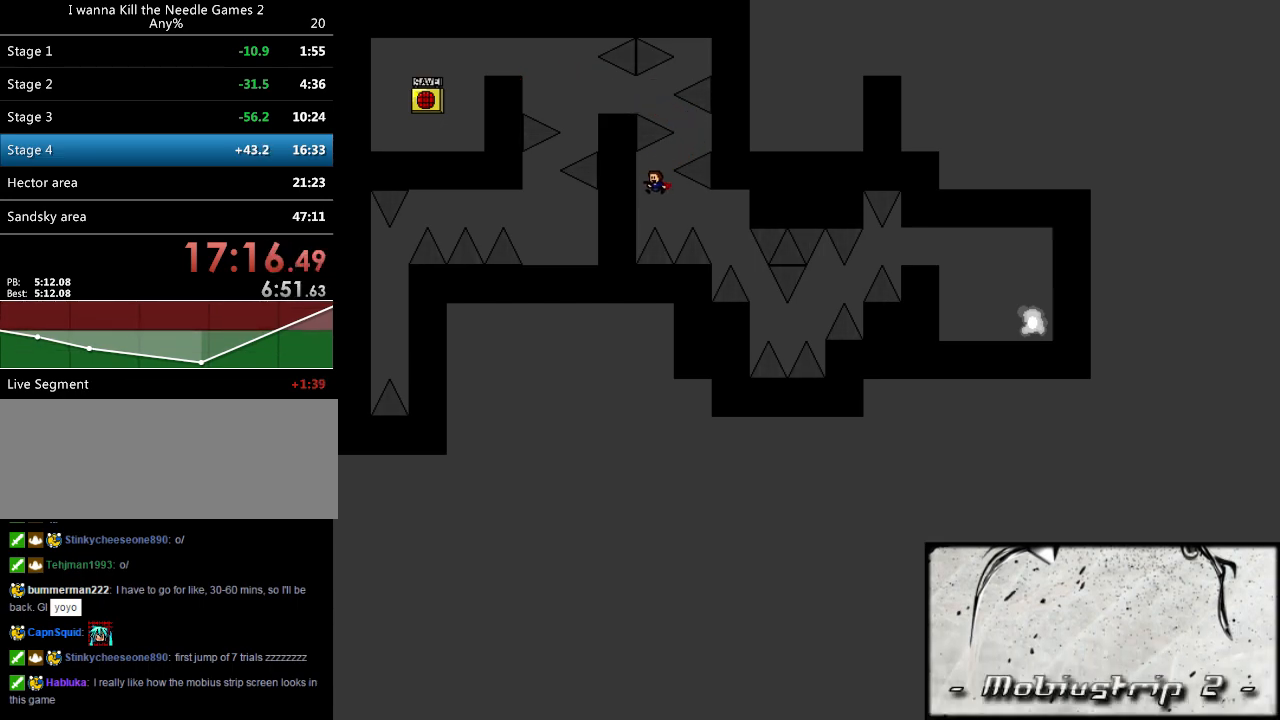
{"keys": ["right"], "events": [[20, "right", "down"], [140, "right", "up"], [260, "shift_l", "down"], [280, "shift_l", "up"], [340, "right", "down"]]}
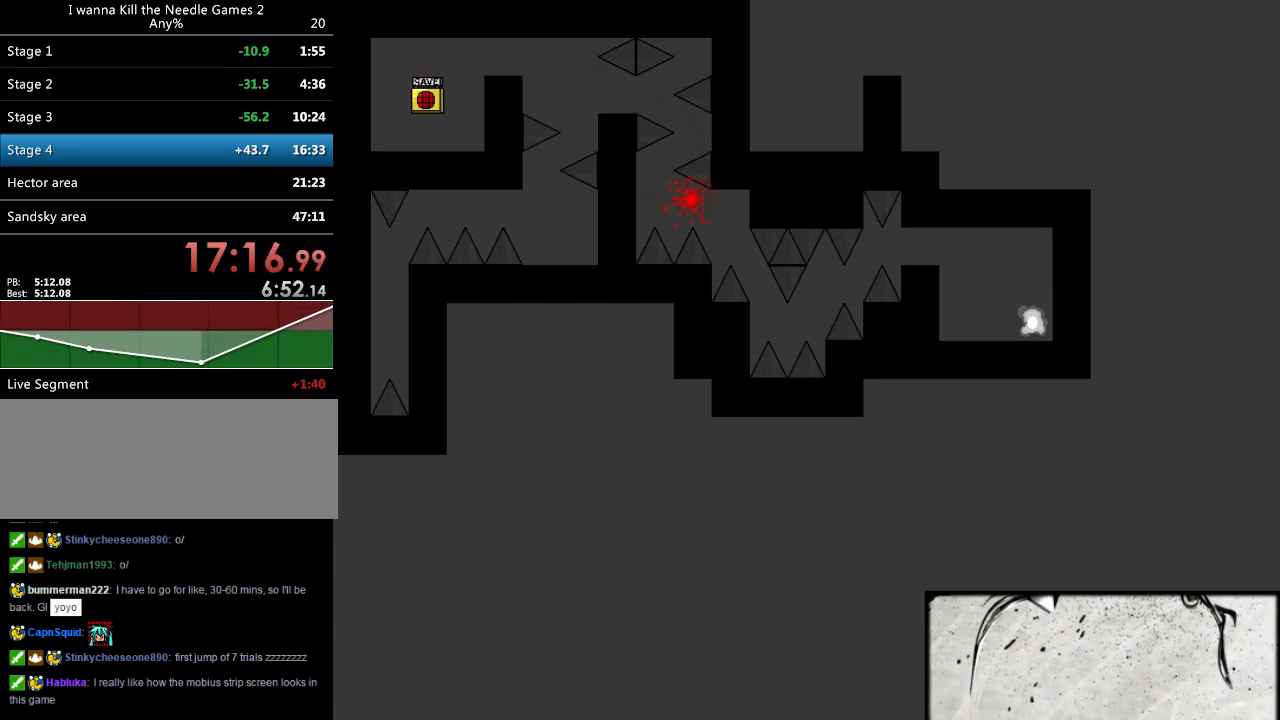
{"keys": ["down"], "events": [[120, "right", "up"], [300, "down", "down"]]}
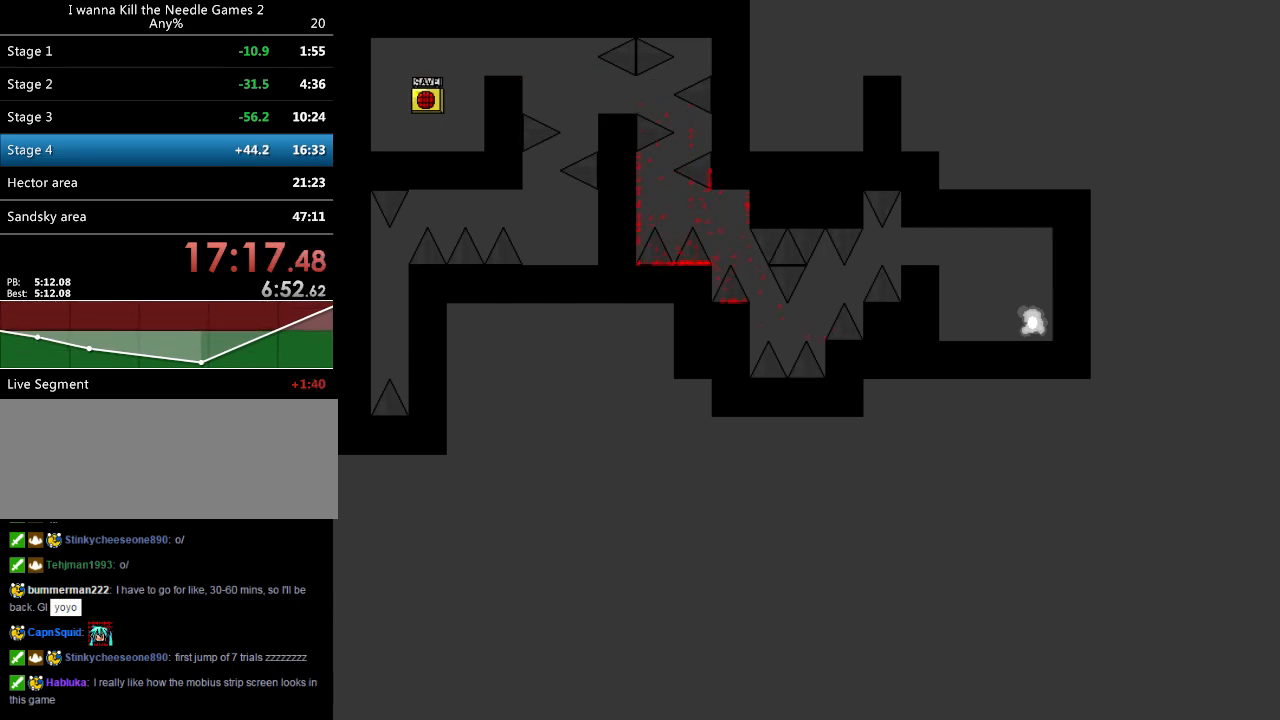
{"keys": ["right"], "events": [[20, "r", "down"], [80, "r", "up"], [80, "right", "down"], [160, "shift_l", "down"], [400, "shift_l", "up"], [420, "down", "up"]]}
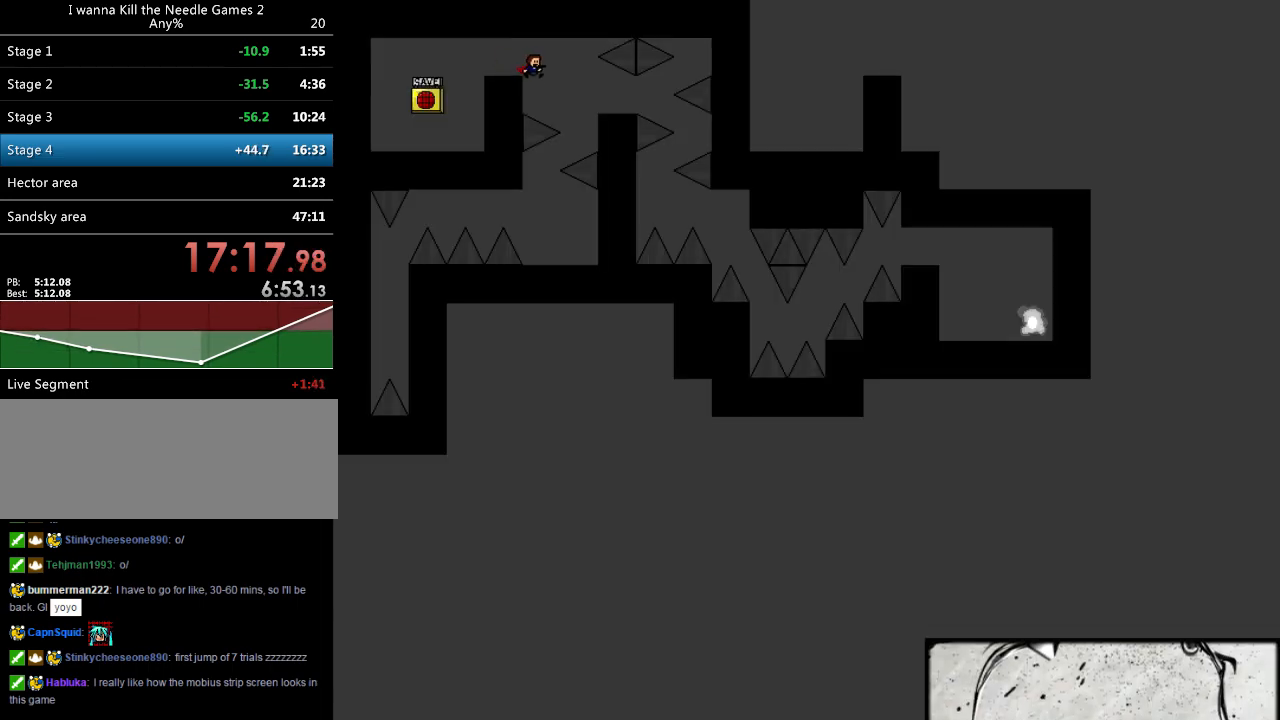
{"keys": ["right"], "events": [[100, "shift_l", "down"], [120, "shift_l", "up"], [320, "right", "up"], [440, "right", "down"]]}
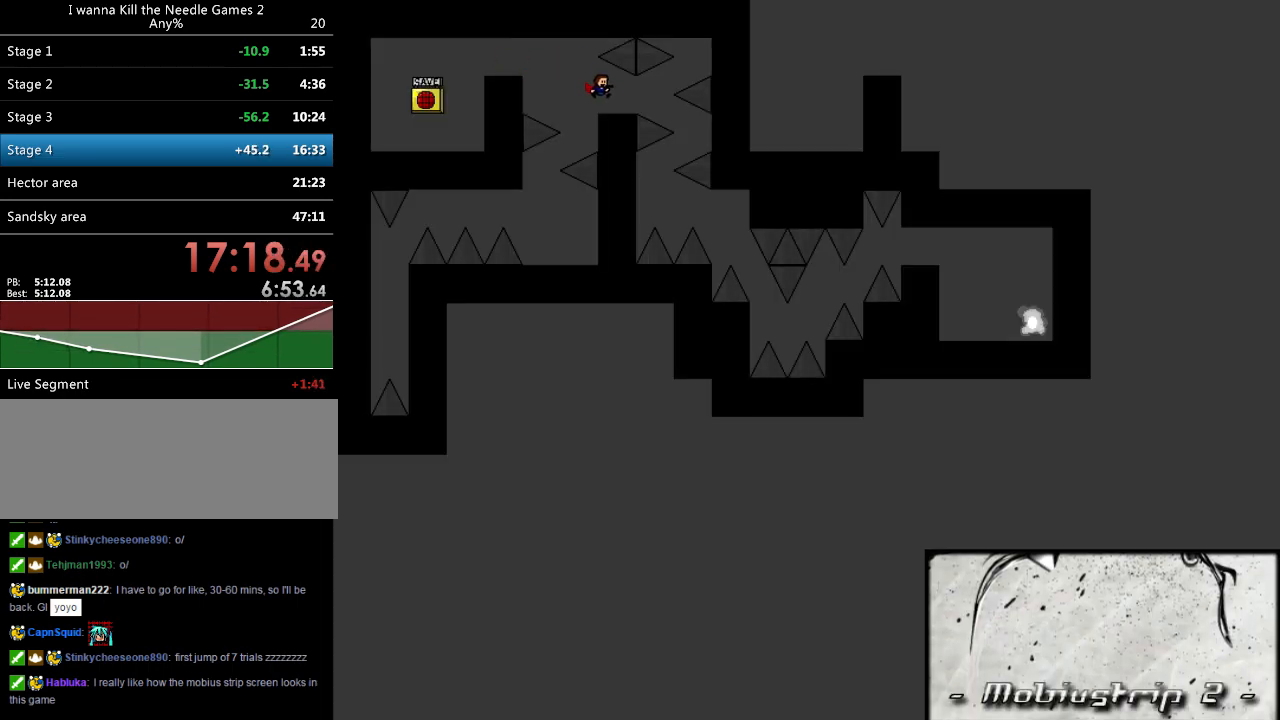
{"keys": [], "events": [[240, "shift_l", "down"], [260, "shift_l", "up"], [320, "right", "up"]]}
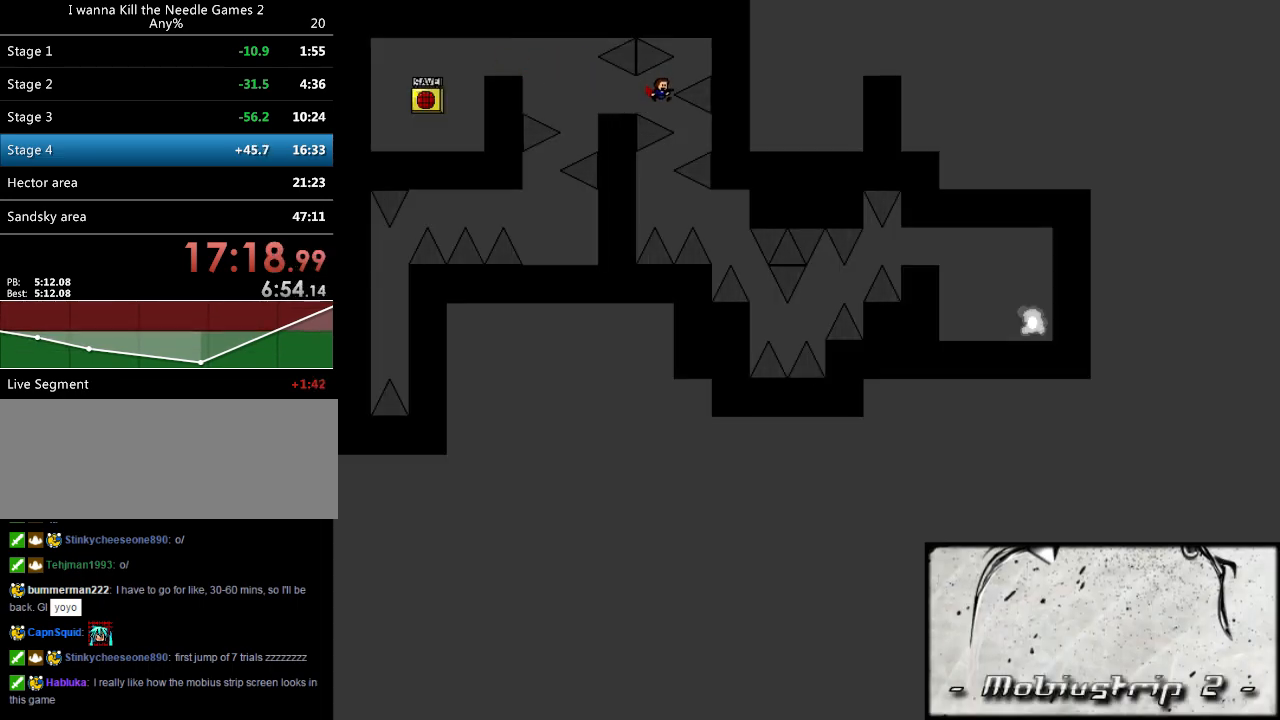
{"keys": [], "events": [[100, "right", "down"], [240, "right", "up"], [380, "shift_l", "down"], [400, "shift_l", "up"]]}
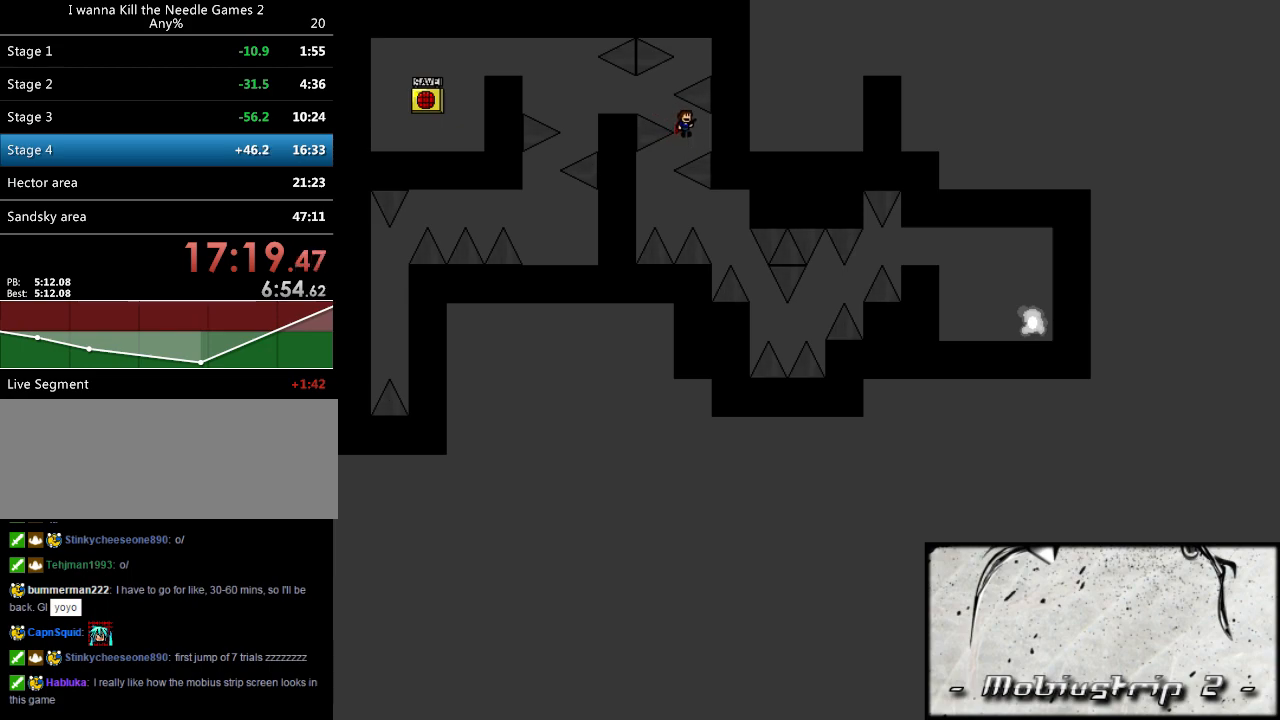
{"keys": [], "events": [[220, "left", "down"], [400, "left", "up"]]}
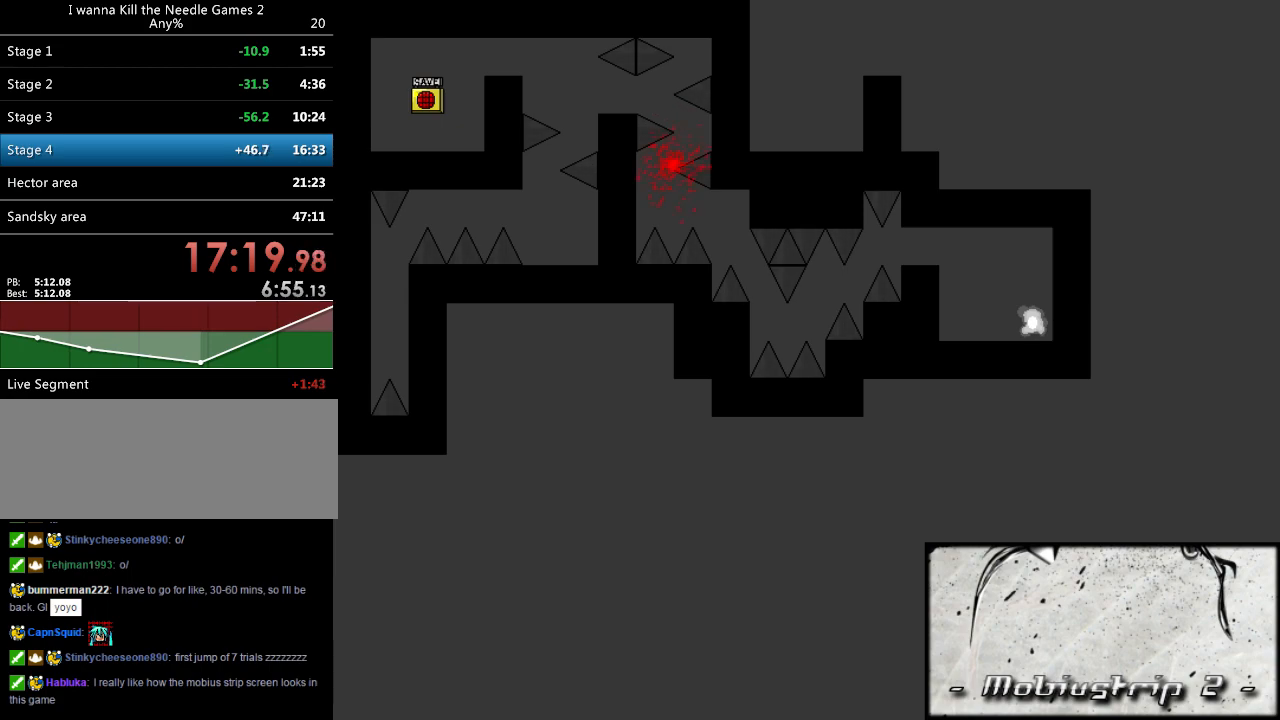
{"keys": ["right", "shift_l"], "events": [[80, "shift_l", "down"], [100, "shift_l", "up"], [220, "r", "down"], [300, "r", "up"], [300, "right", "down"], [380, "shift_l", "down"]]}
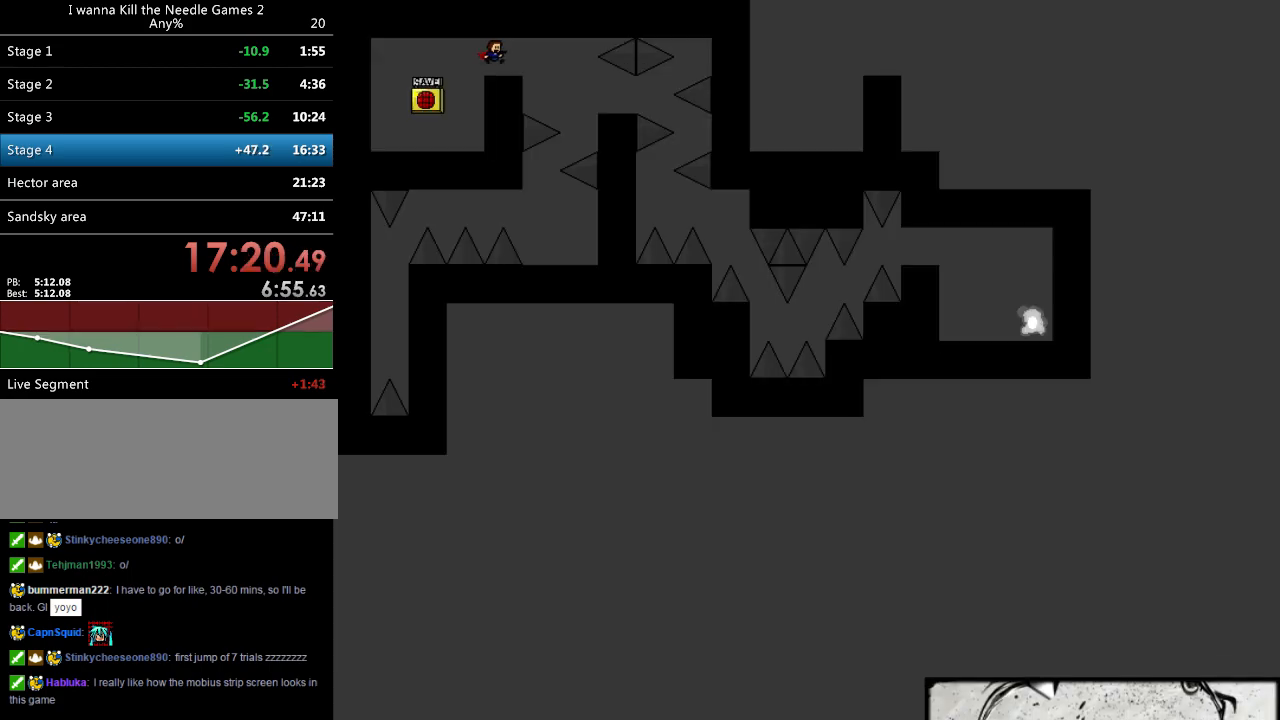
{"keys": [], "events": [[100, "shift_l", "up"], [420, "shift_l", "down"], [440, "right", "up"], [440, "shift_l", "up"]]}
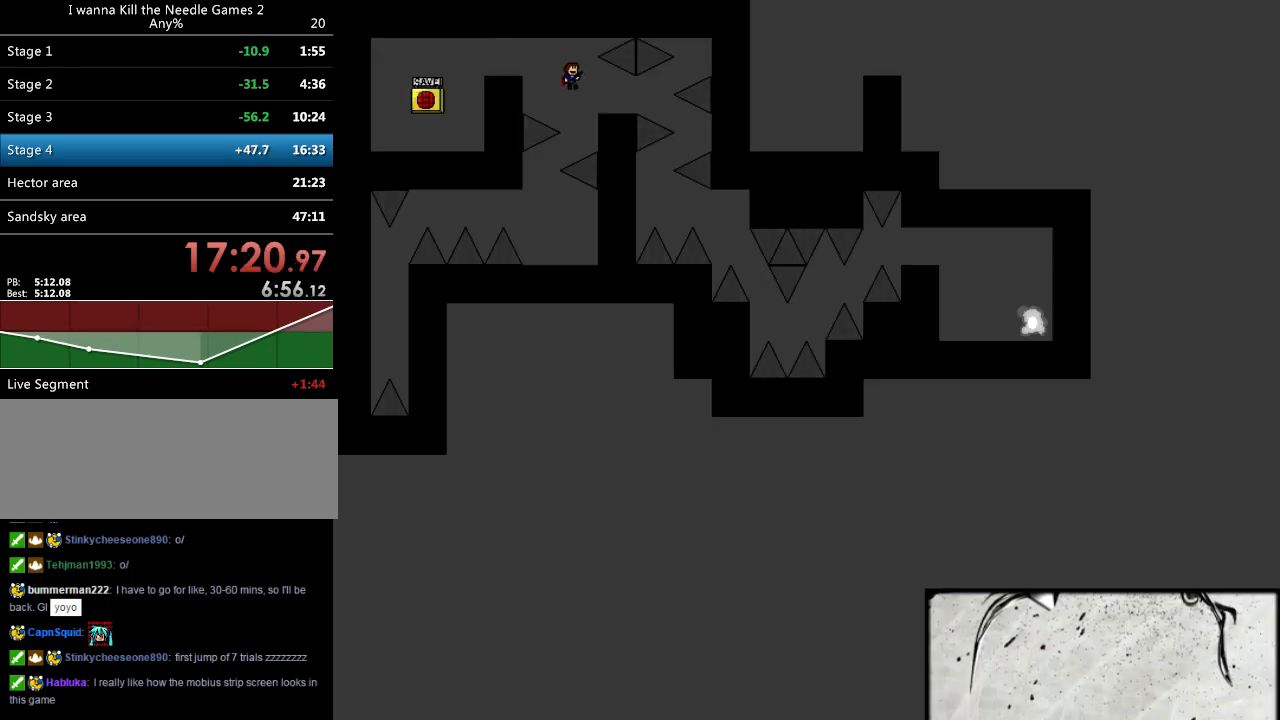
{"keys": ["right"], "events": [[80, "right", "down"]]}
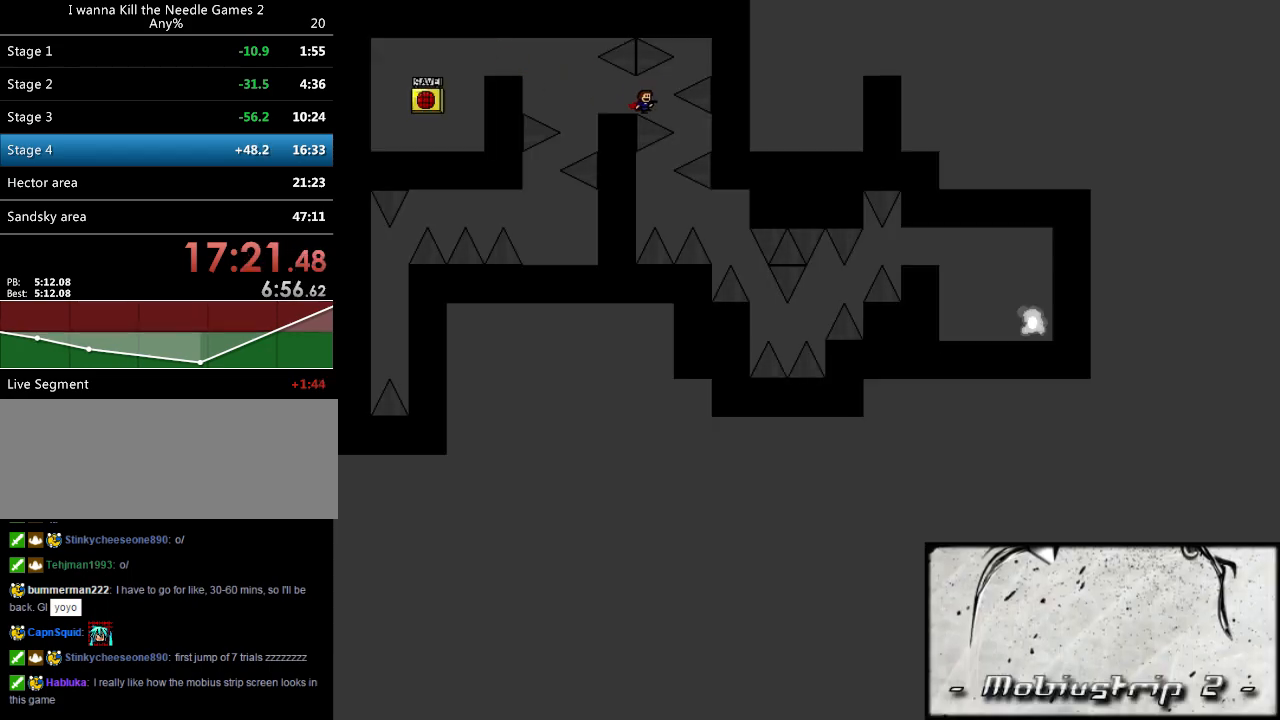
{"keys": ["right"], "events": [[60, "right", "up"], [340, "right", "down"]]}
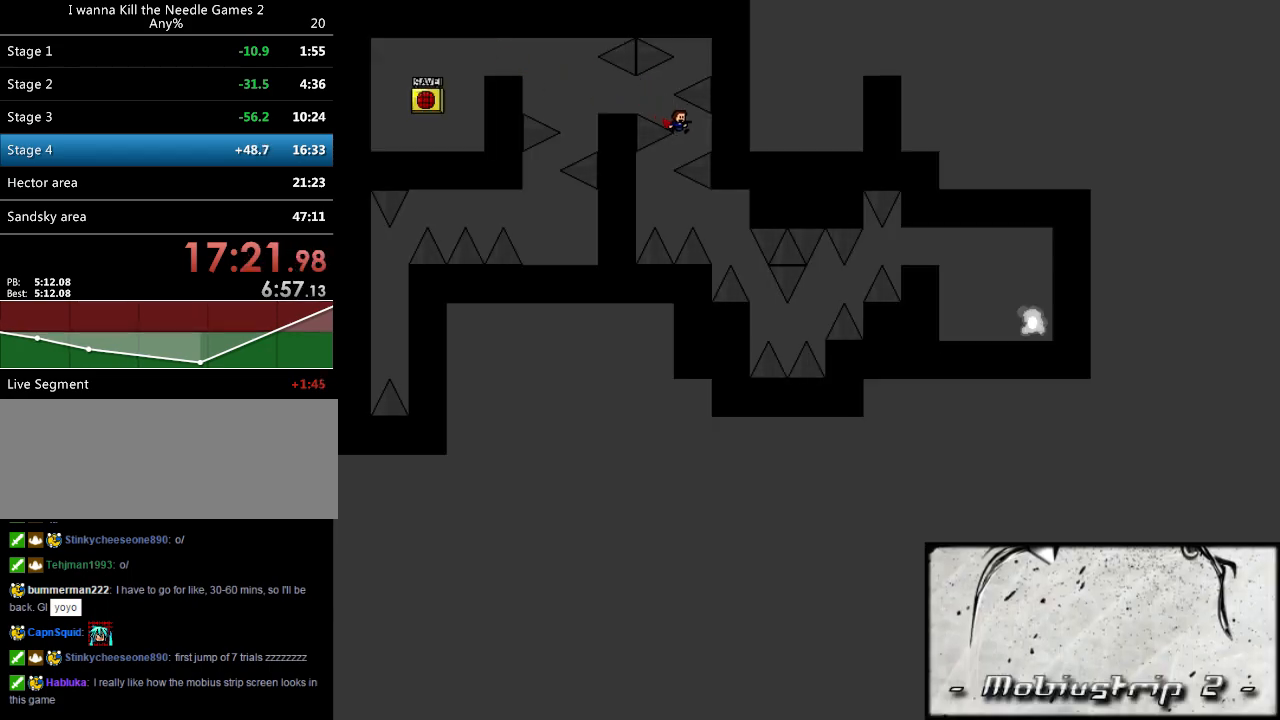
{"keys": ["left"], "events": [[20, "right", "up"], [100, "shift_l", "down"], [120, "shift_l", "up"], [440, "left", "down"]]}
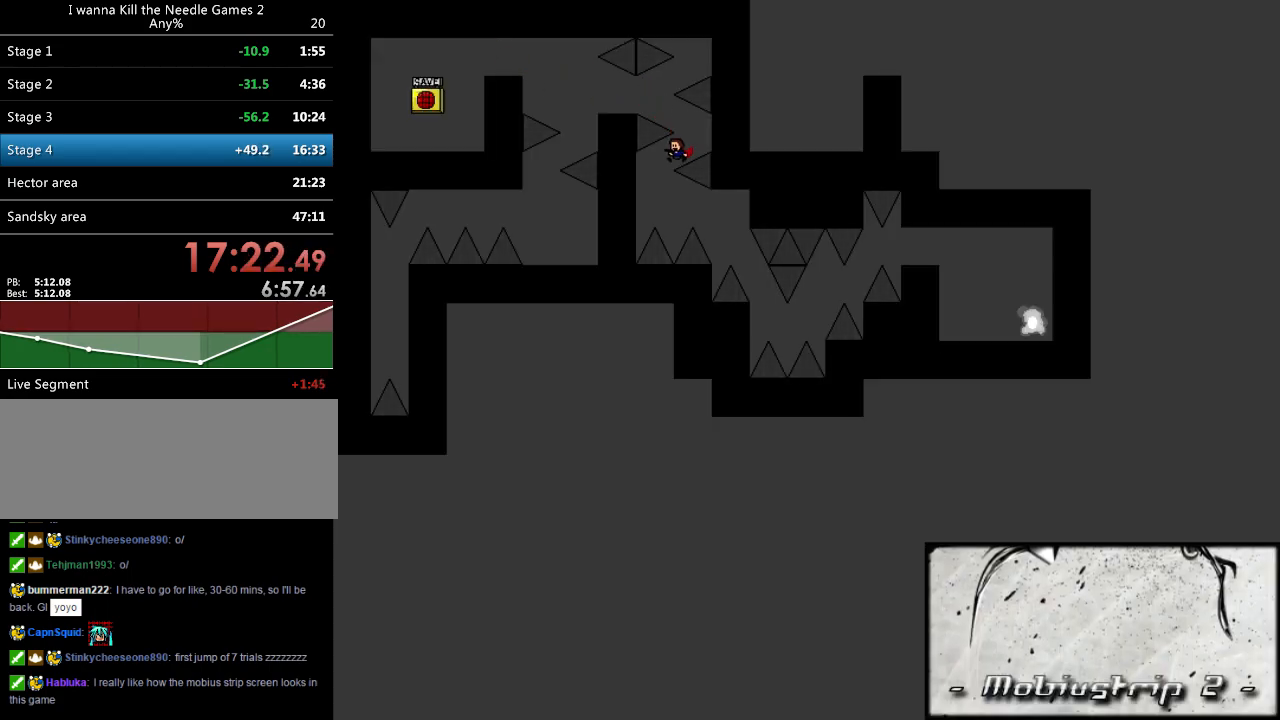
{"keys": [], "events": [[140, "left", "up"], [260, "shift_l", "down"], [280, "shift_l", "up"]]}
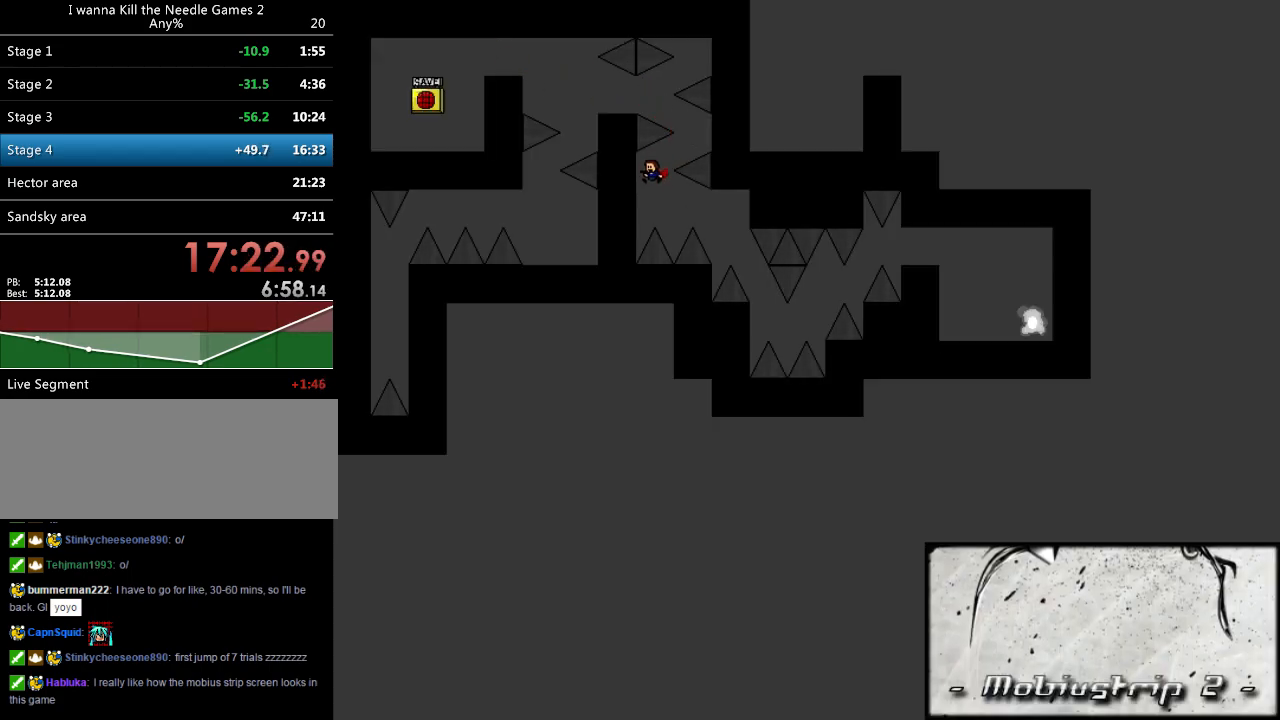
{"keys": ["right"], "events": [[80, "right", "down"], [220, "right", "up"], [340, "shift_l", "down"], [360, "shift_l", "up"], [440, "right", "down"]]}
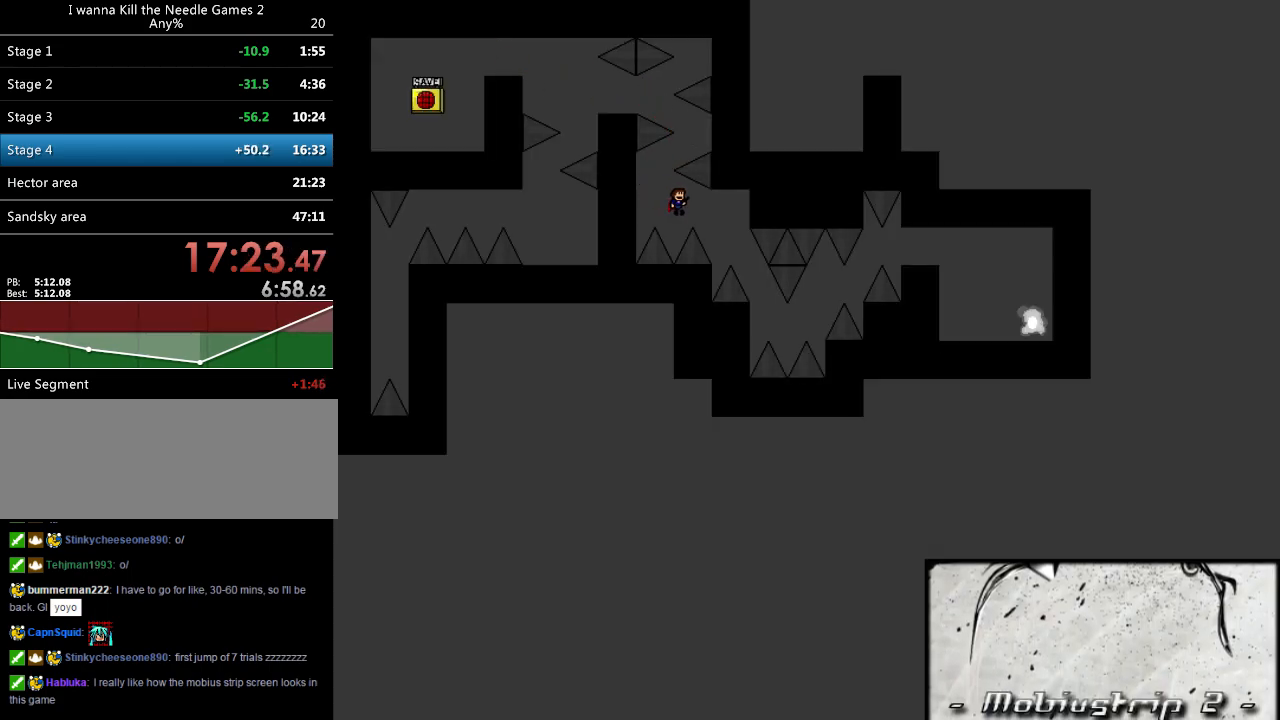
{"keys": [], "events": [[300, "shift_l", "down"], [320, "shift_l", "up"], [480, "right", "up"]]}
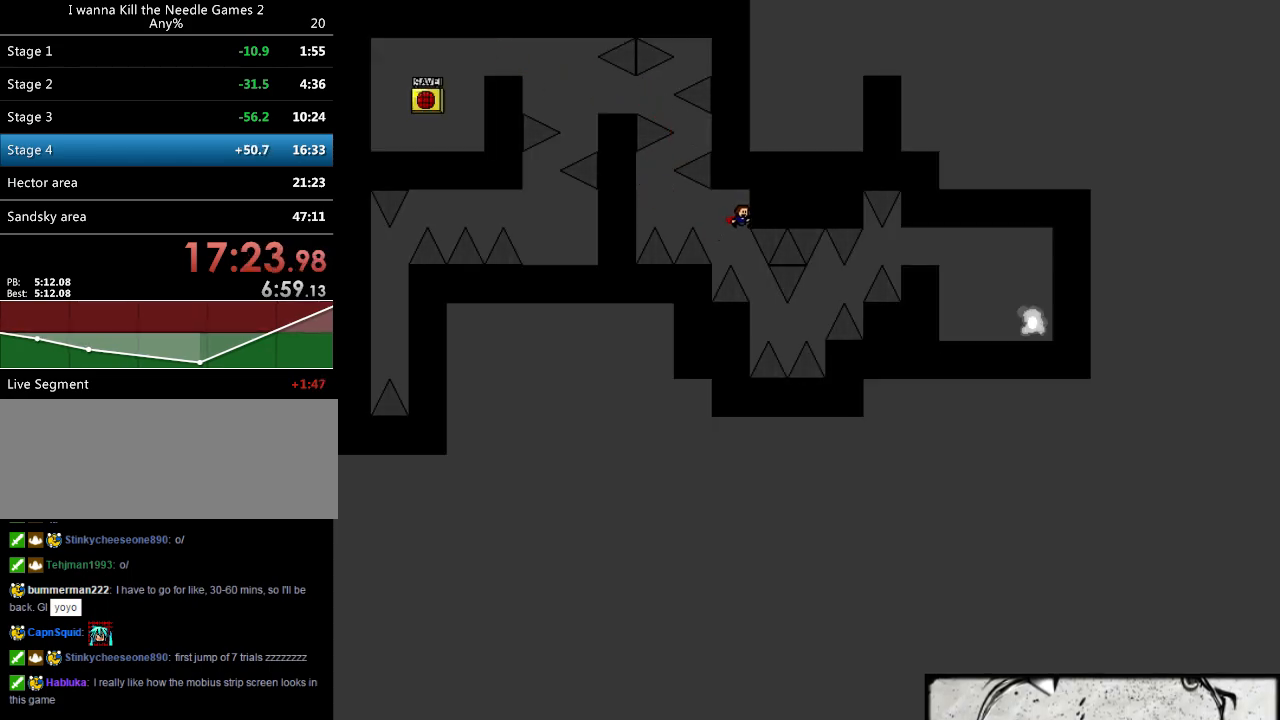
{"keys": [], "events": [[320, "right", "down"], [360, "right", "up"], [440, "right", "down"], [500, "right", "up"]]}